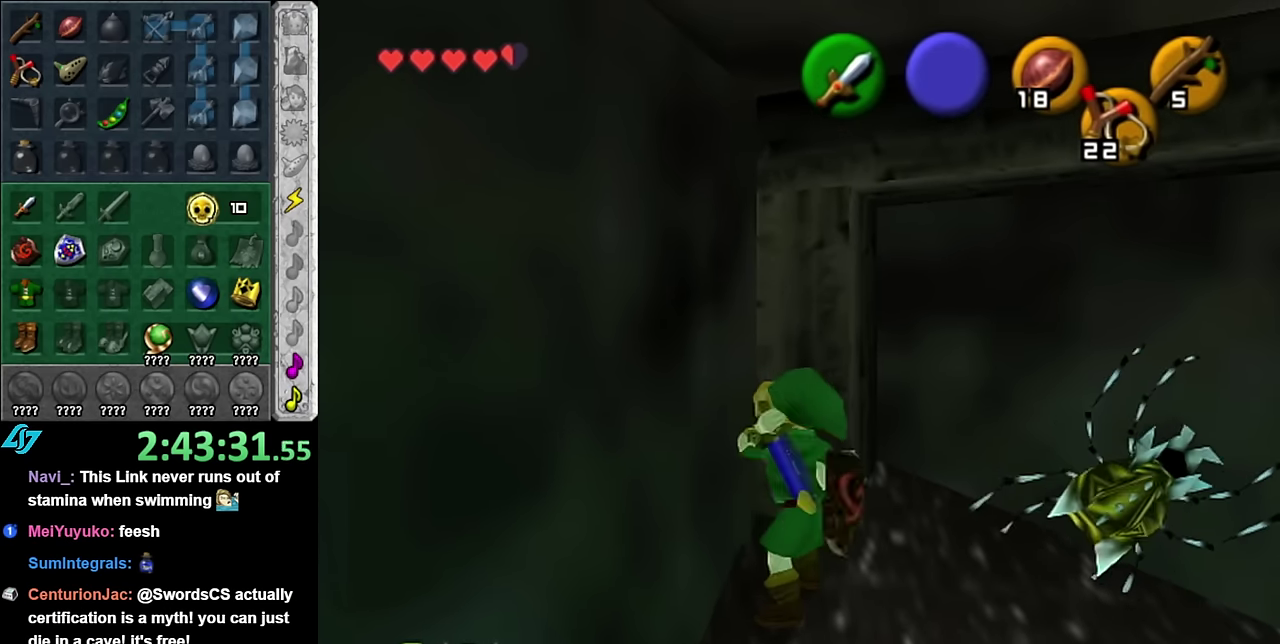
Gameplay with a controller (Nintendo layout); each line is a JSON object with the inputs held at the frame after it. "events" lists button and stick changes between this image and that frame as [ms after this image, input, new state], when the widget could be followed in between. Not read: L3 R2 R3 Y.
{"buttons": [], "left_stick": "center", "right_stick": "center", "events": [[67, "left_stick", "right"], [133, "left_stick", "center"], [200, "L1", "down"], [267, "B", "down"], [417, "B", "up"], [483, "L1", "up"]]}
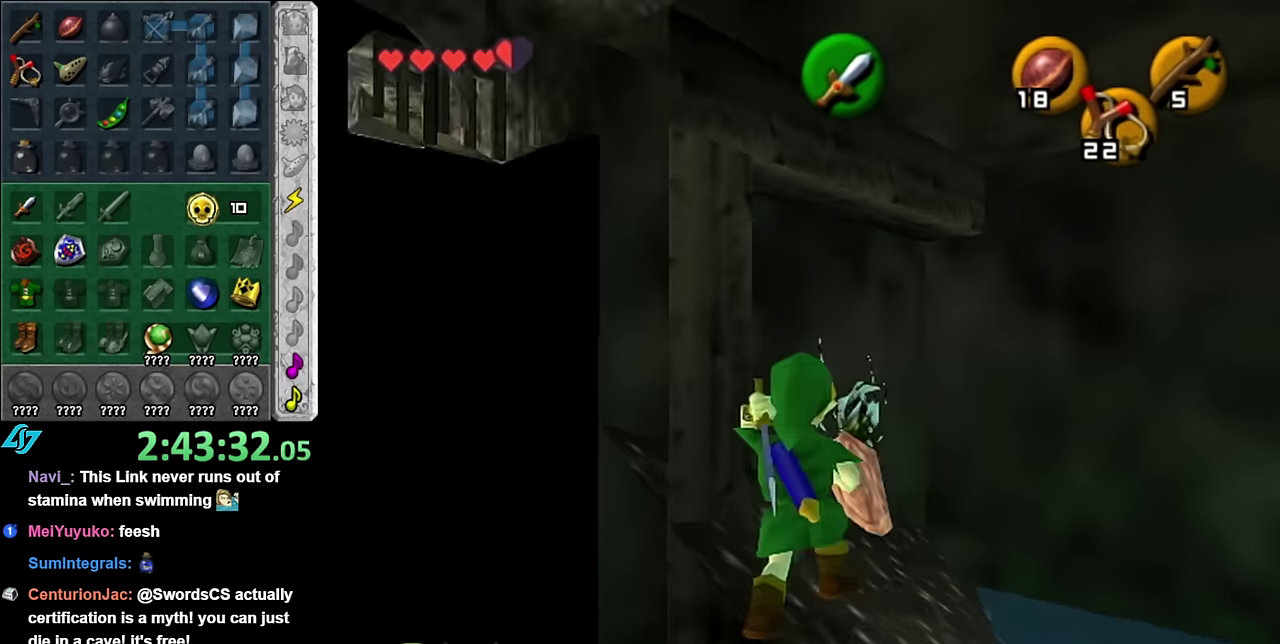
{"buttons": [], "left_stick": "up", "right_stick": "center", "events": [[350, "left_stick", "up"]]}
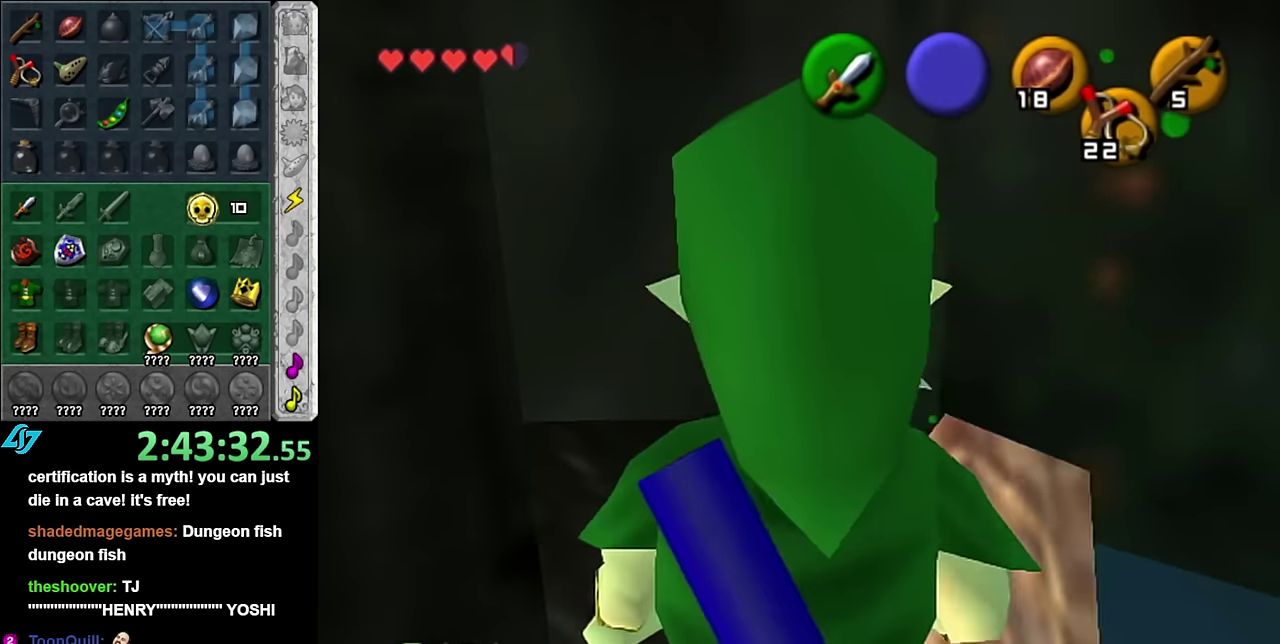
{"buttons": ["B", "R1"], "left_stick": "center", "right_stick": "center", "events": [[50, "R1", "down"], [50, "left_stick", "center"], [133, "B", "down"], [267, "B", "up"], [267, "left_stick", "down-right"], [350, "B", "down"], [383, "left_stick", "center"]]}
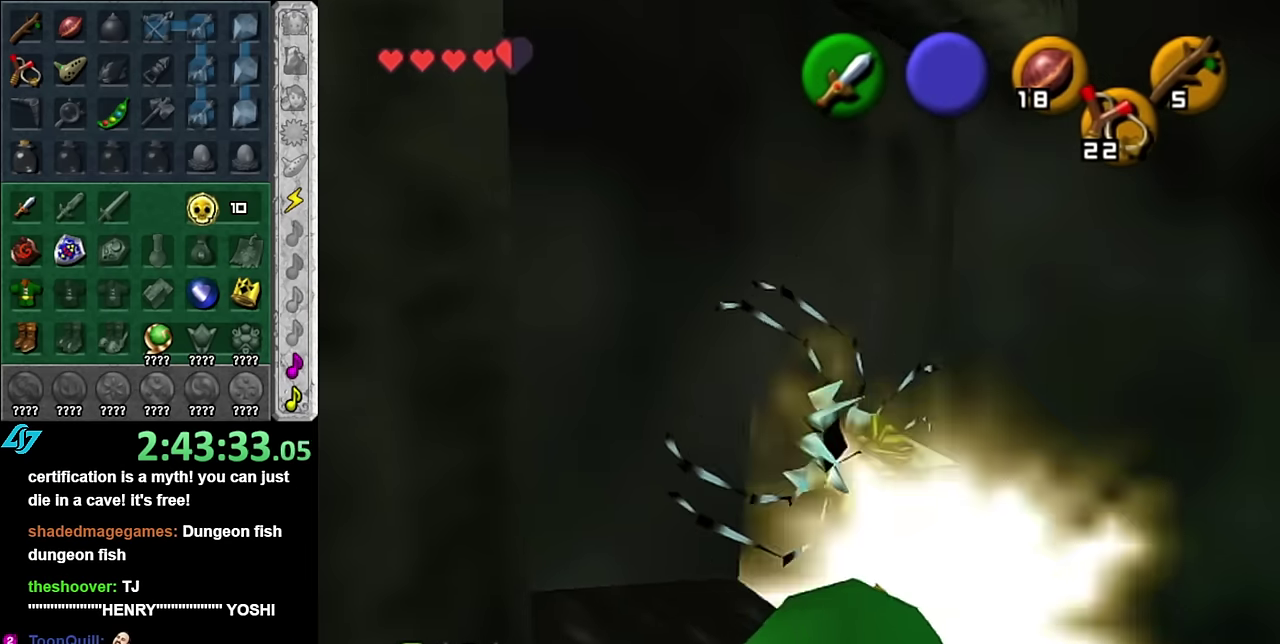
{"buttons": [], "left_stick": "center", "right_stick": "center", "events": [[17, "B", "up"], [100, "R1", "up"]]}
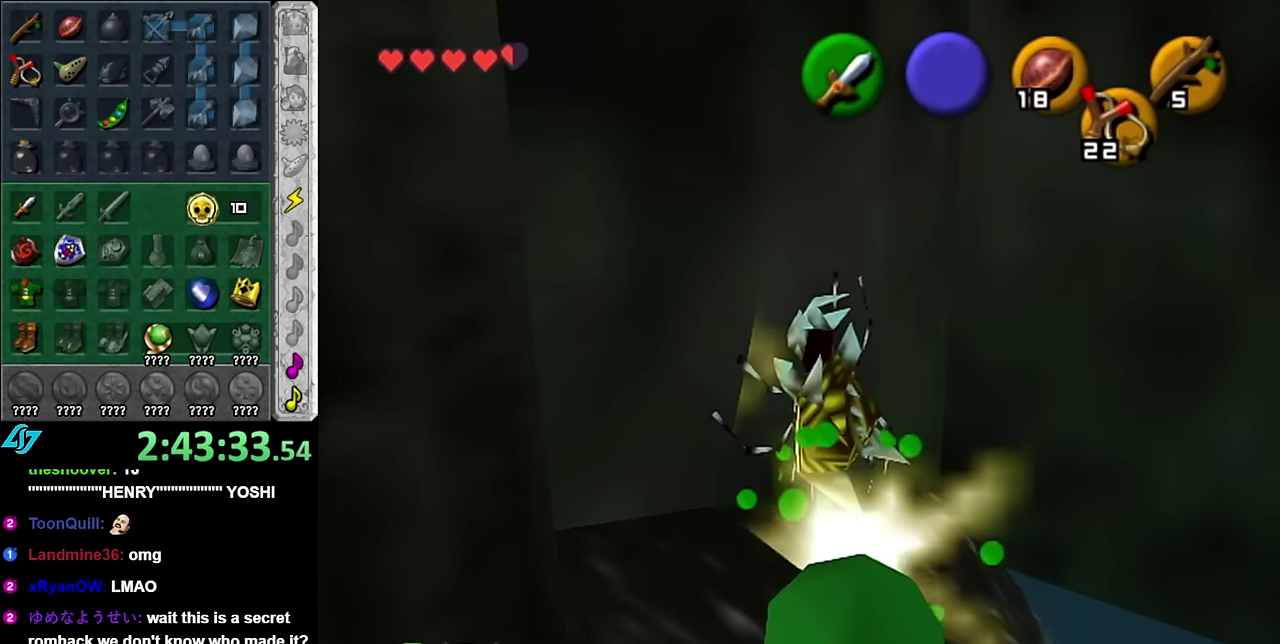
{"buttons": [], "left_stick": "up", "right_stick": "center", "events": [[50, "left_stick", "up"]]}
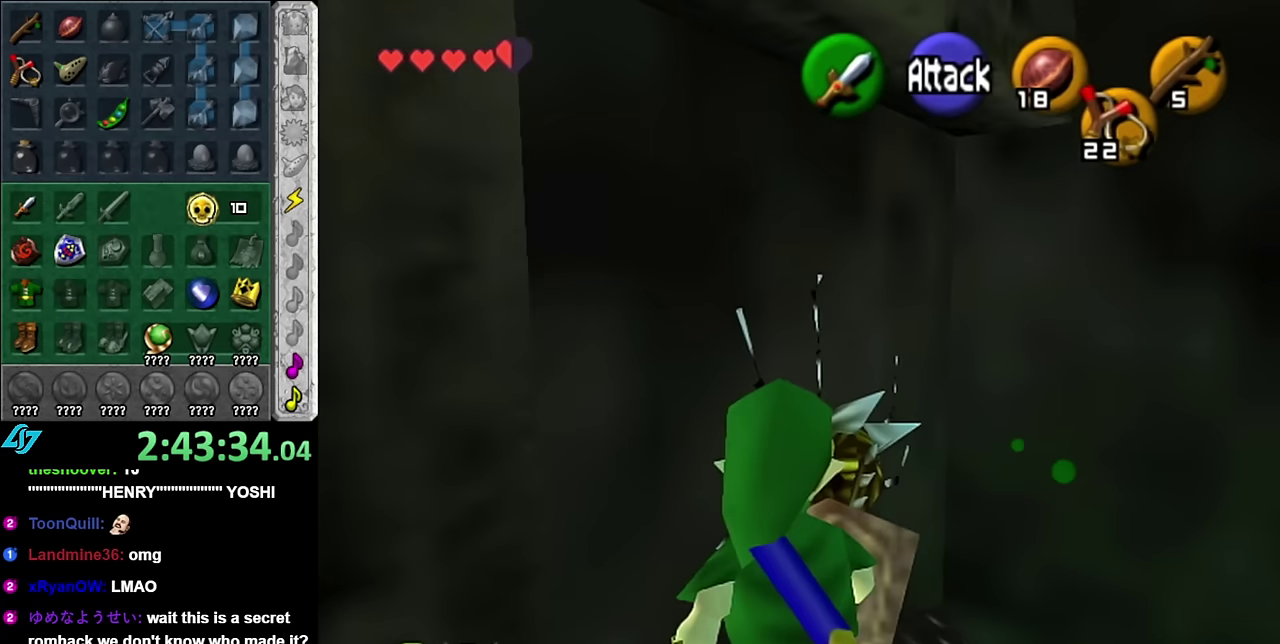
{"buttons": ["L1"], "left_stick": "center", "right_stick": "center", "events": [[17, "left_stick", "center"], [317, "L1", "down"]]}
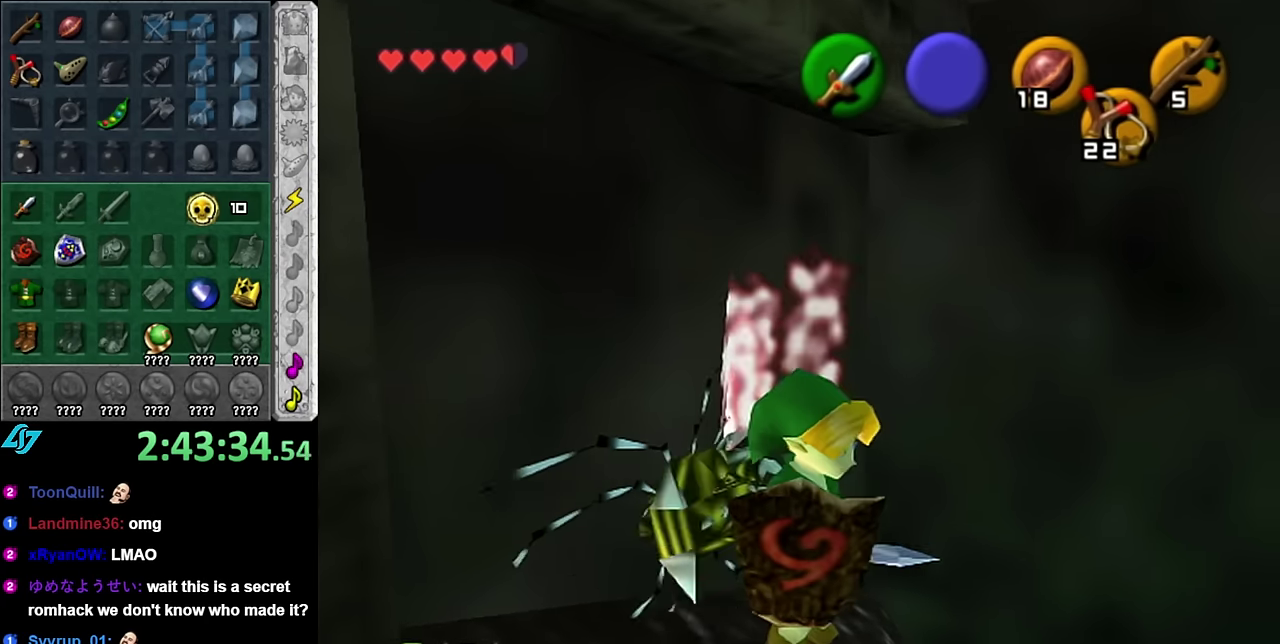
{"buttons": [], "left_stick": "up", "right_stick": "center", "events": [[50, "L1", "up"], [350, "left_stick", "up"]]}
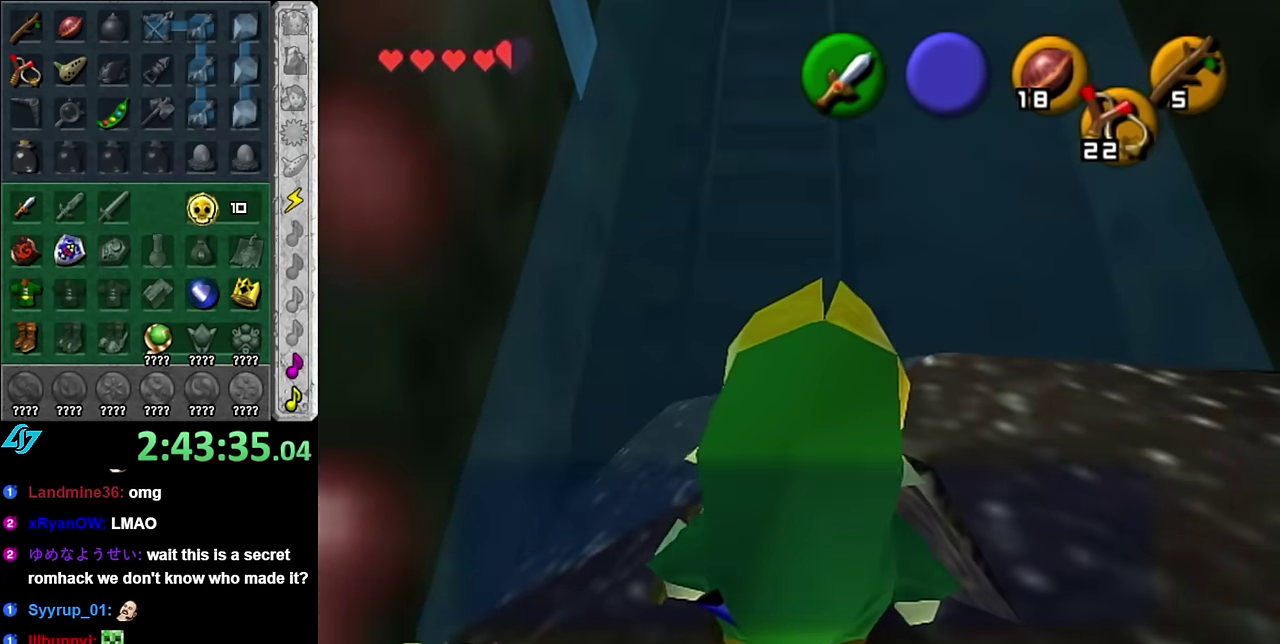
{"buttons": [], "left_stick": "up", "right_stick": "center", "events": [[267, "B", "down"], [333, "B", "up"], [417, "A", "down"], [417, "B", "down"], [483, "A", "up"], [483, "B", "up"]]}
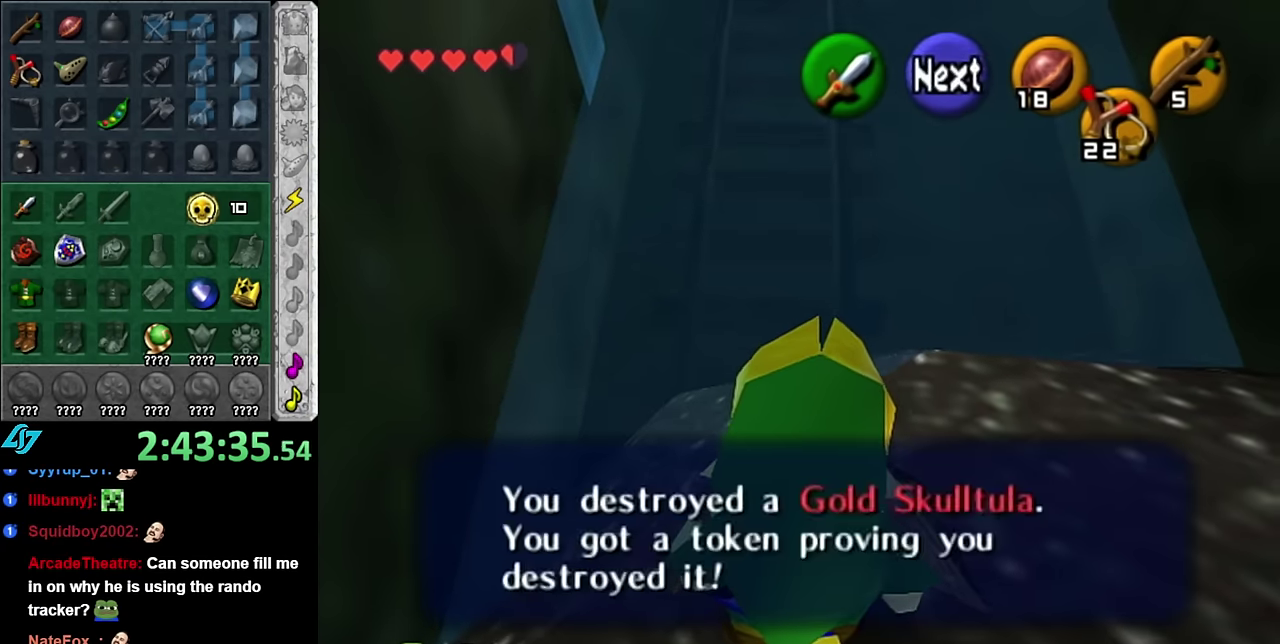
{"buttons": [], "left_stick": "up", "right_stick": "center", "events": []}
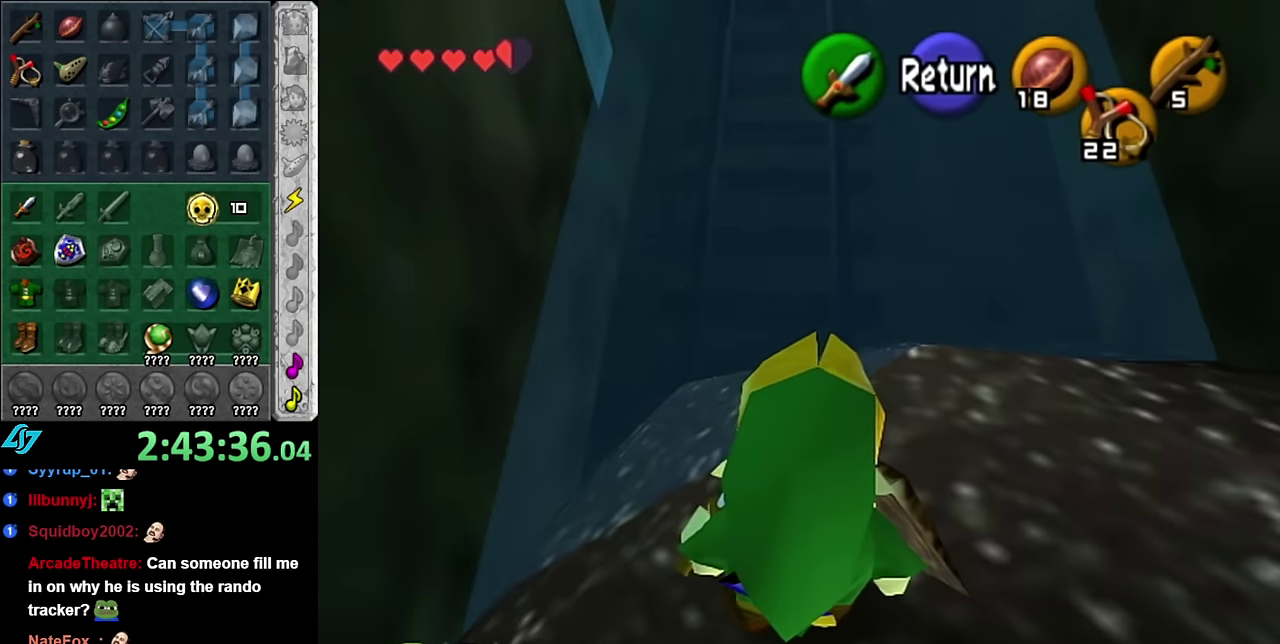
{"buttons": [], "left_stick": "up", "right_stick": "center", "events": []}
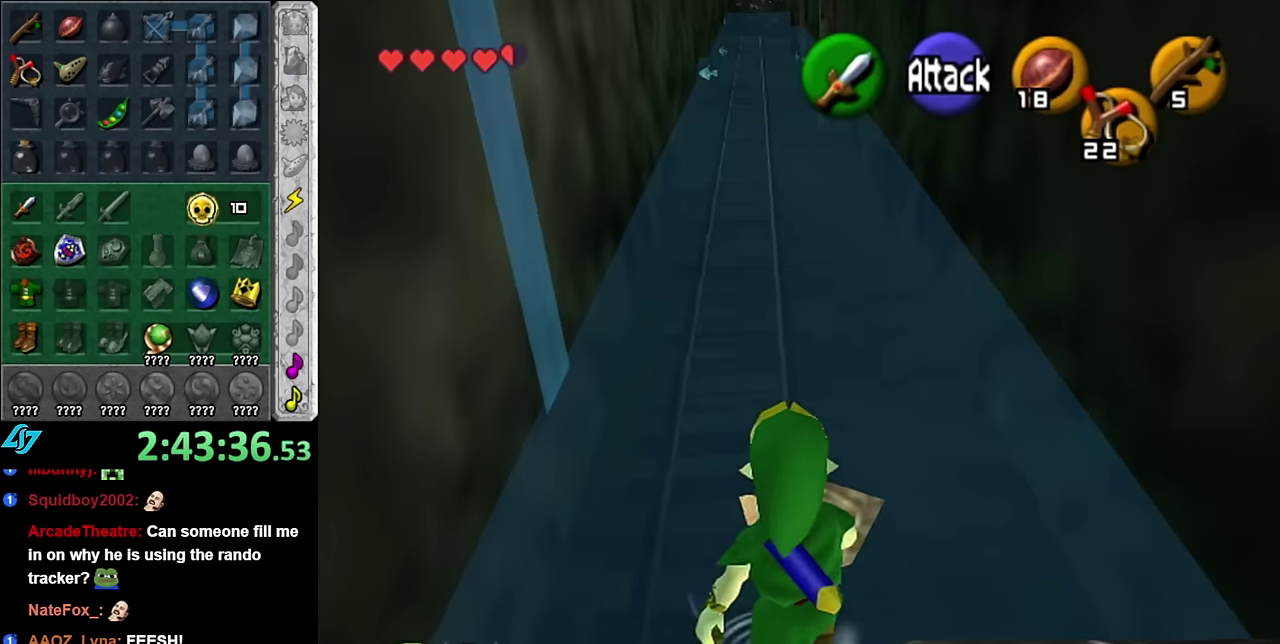
{"buttons": [], "left_stick": "up", "right_stick": "center", "events": []}
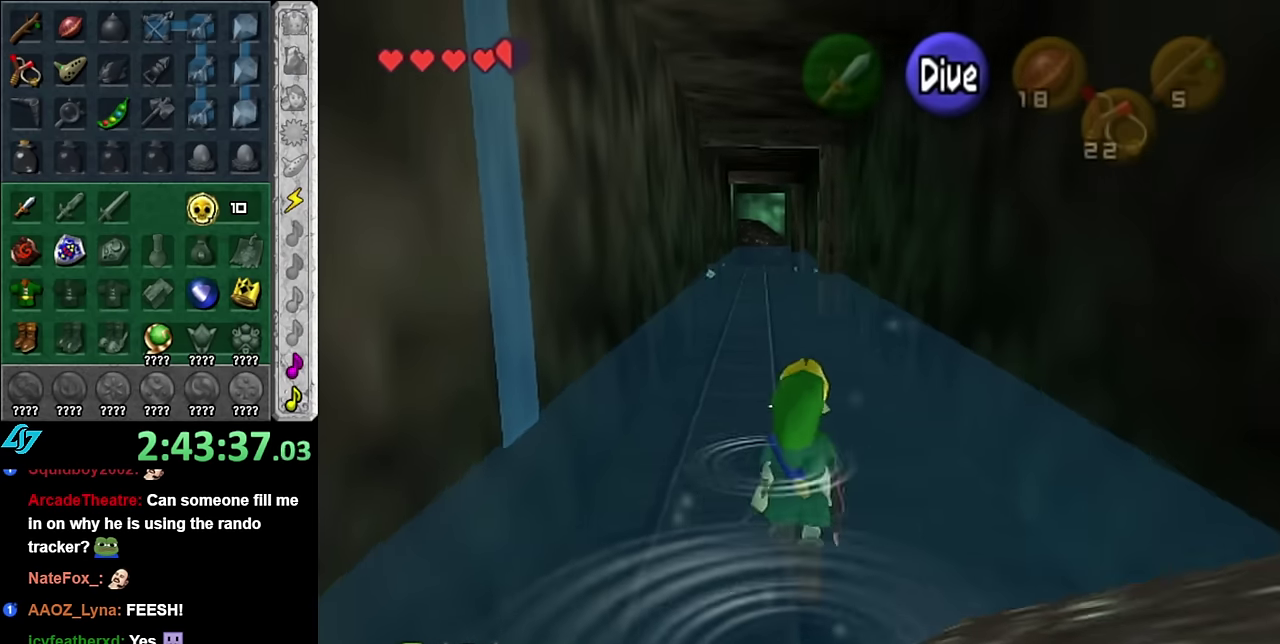
{"buttons": [], "left_stick": "up", "right_stick": "center", "events": []}
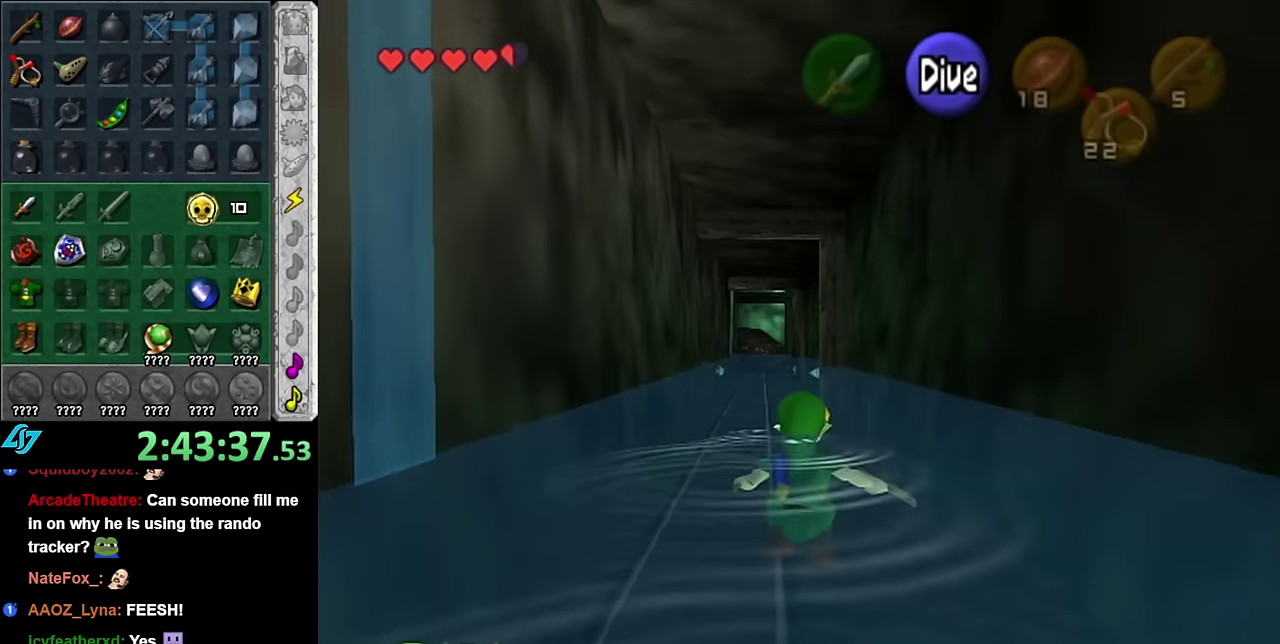
{"buttons": [], "left_stick": "up", "right_stick": "center", "events": []}
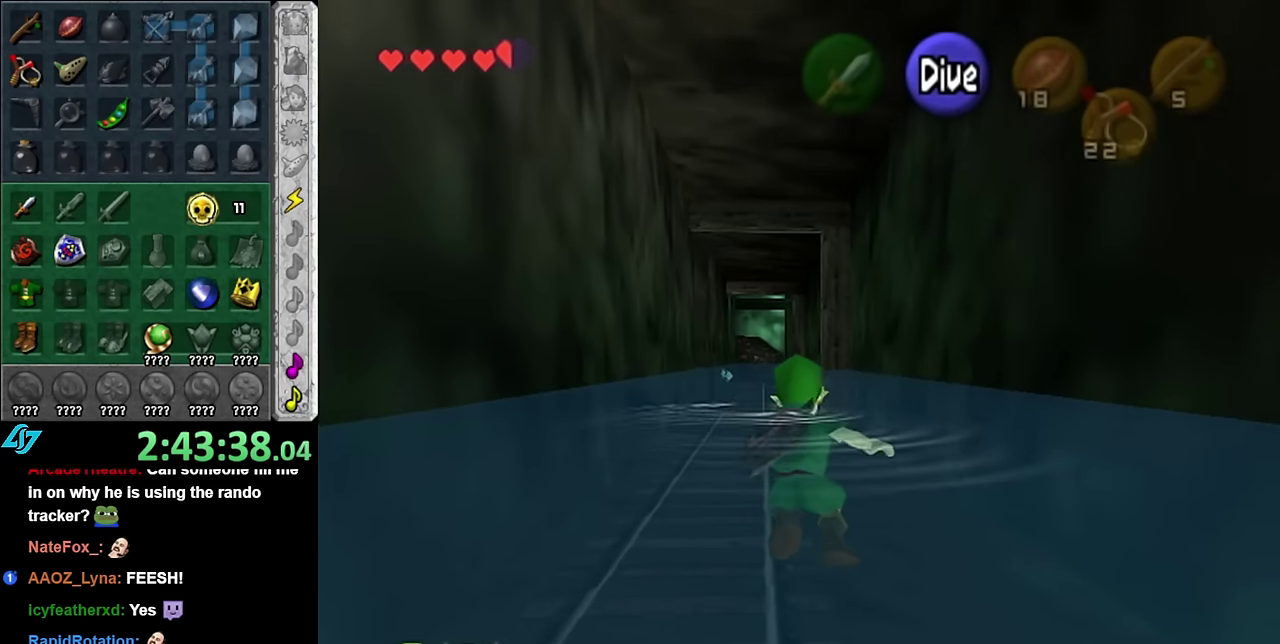
{"buttons": [], "left_stick": "up", "right_stick": "center", "events": [[416, "B", "down"], [483, "B", "up"]]}
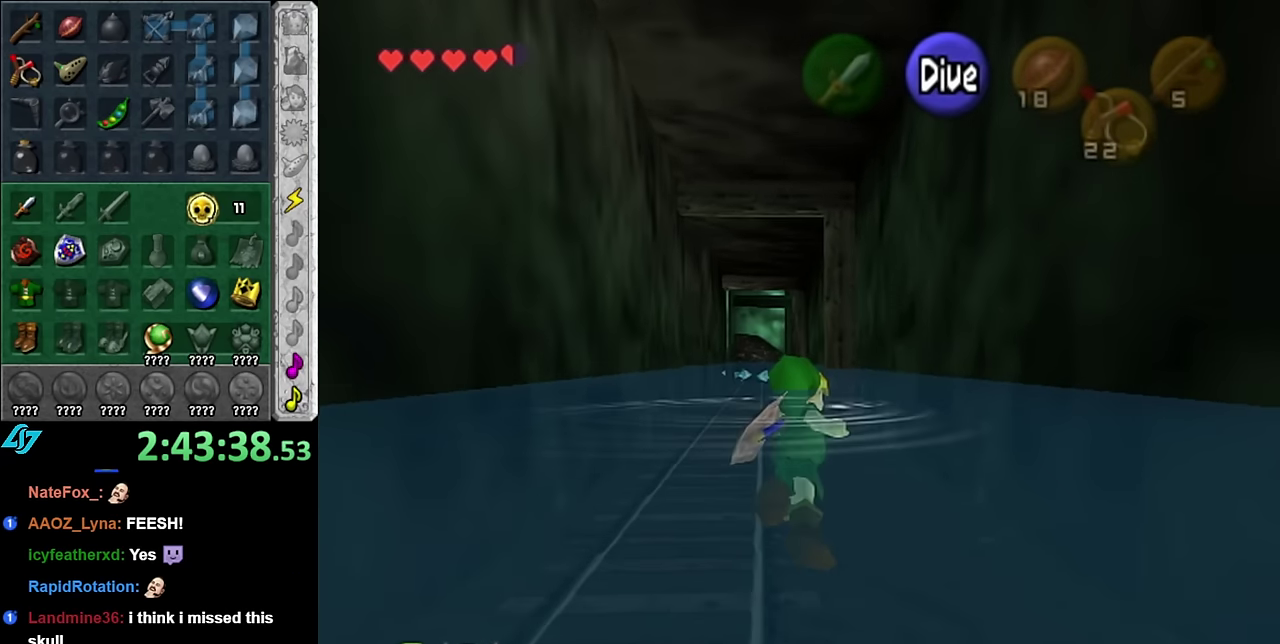
{"buttons": ["B"], "left_stick": "up", "right_stick": "center", "events": [[66, "B", "down"], [166, "B", "up"], [233, "B", "down"], [316, "B", "up"], [416, "B", "down"]]}
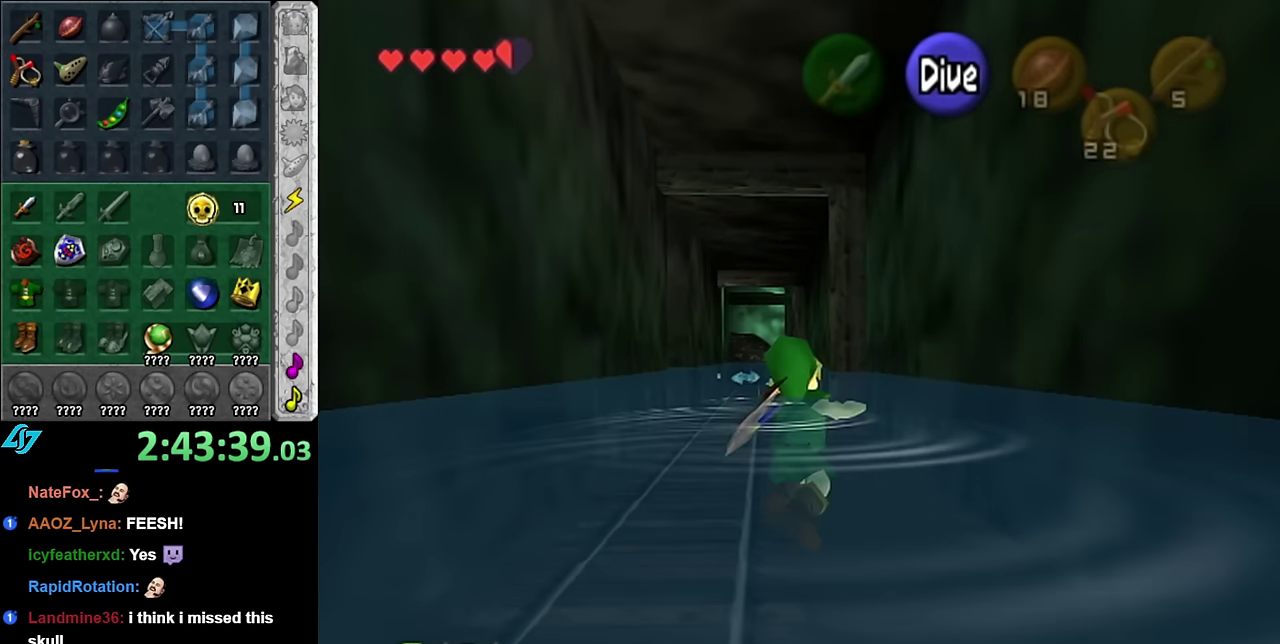
{"buttons": [], "left_stick": "up", "right_stick": "center", "events": [[16, "B", "up"], [83, "B", "down"], [133, "B", "up"], [233, "B", "down"], [300, "B", "up"], [416, "B", "down"], [483, "B", "up"]]}
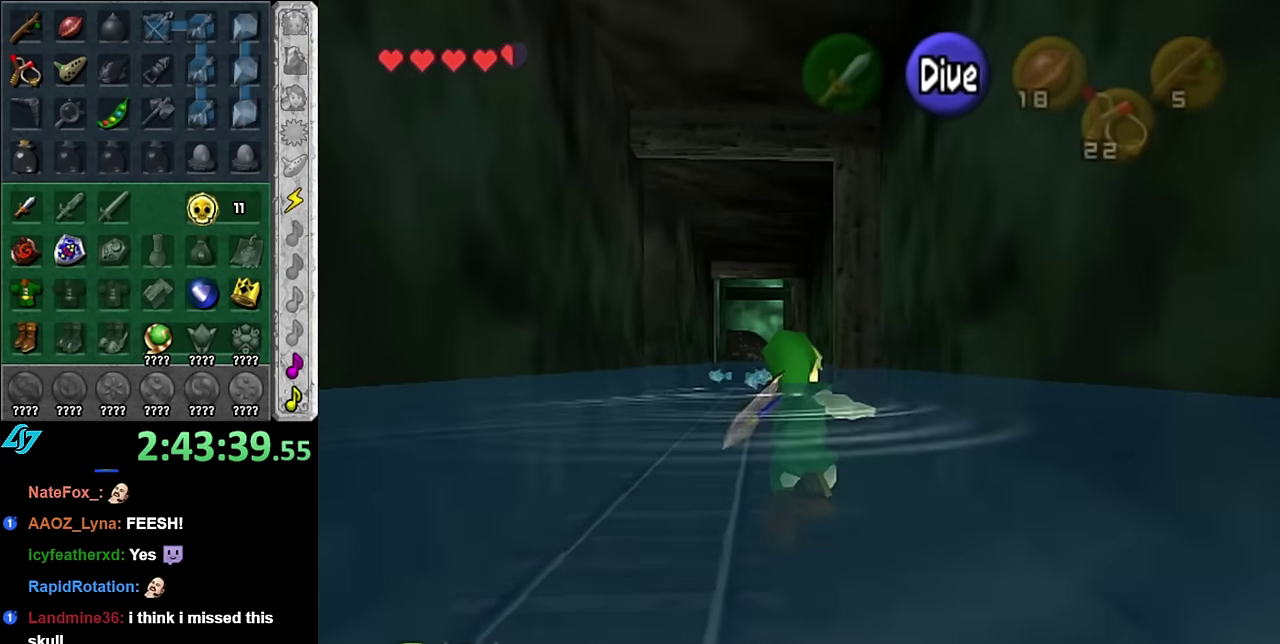
{"buttons": [], "left_stick": "up", "right_stick": "center", "events": [[233, "B", "down"], [300, "B", "up"]]}
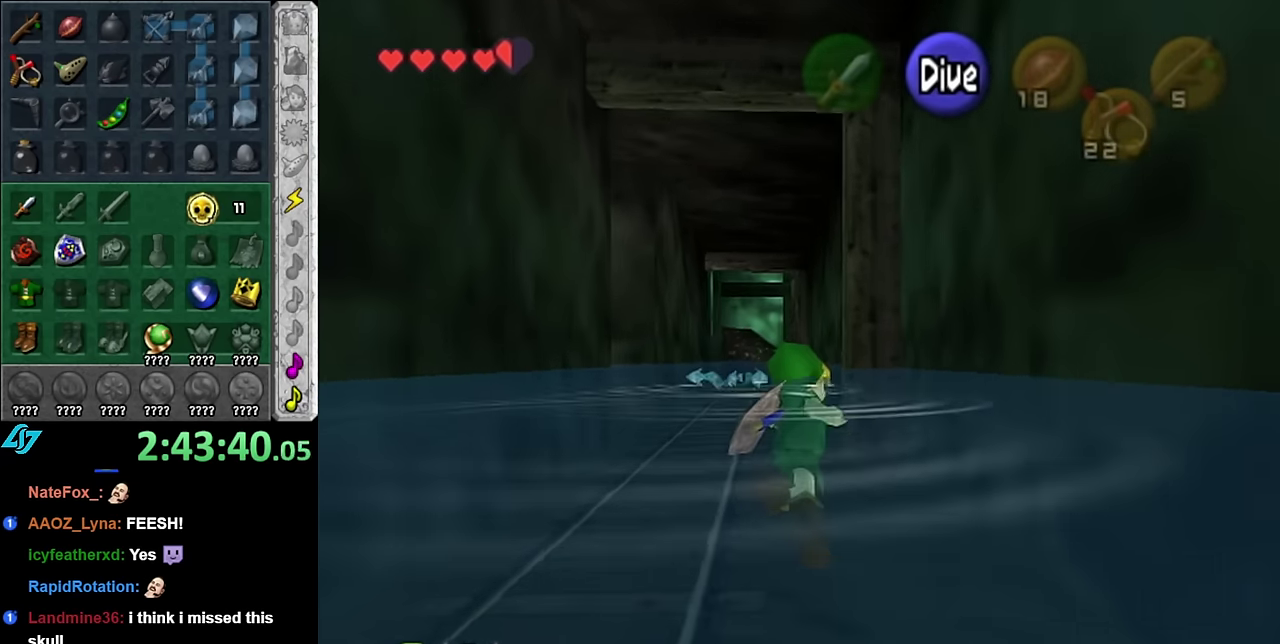
{"buttons": [], "left_stick": "up", "right_stick": "center", "events": [[50, "B", "down"], [166, "B", "up"], [233, "B", "down"], [333, "B", "up"], [416, "B", "down"], [483, "B", "up"]]}
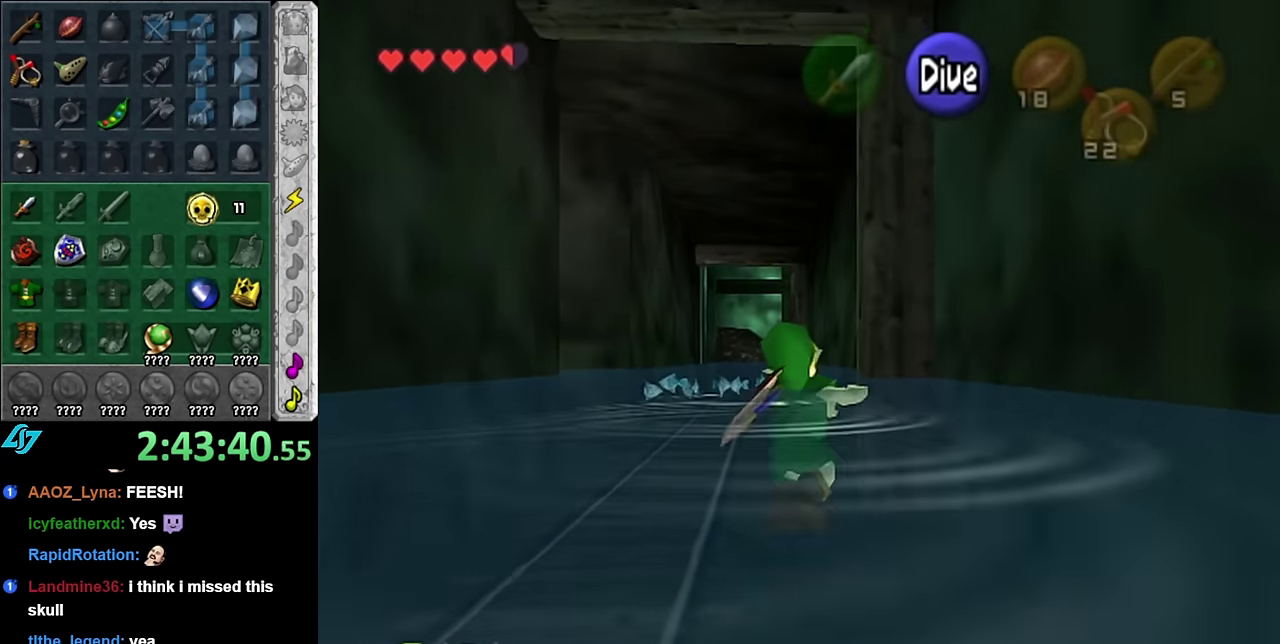
{"buttons": ["B"], "left_stick": "up", "right_stick": "center", "events": [[233, "B", "down"], [333, "B", "up"], [416, "B", "down"]]}
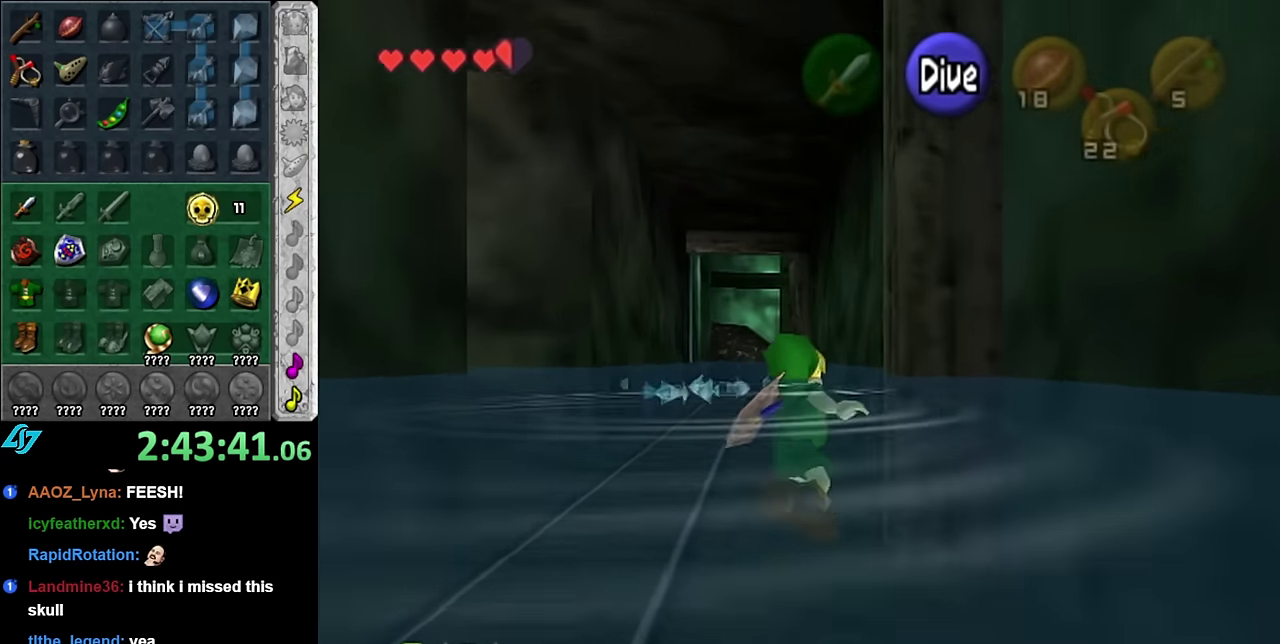
{"buttons": ["B"], "left_stick": "up", "right_stick": "center", "events": [[16, "B", "up"], [100, "B", "down"], [166, "B", "up"], [300, "B", "down"], [350, "B", "up"], [450, "B", "down"]]}
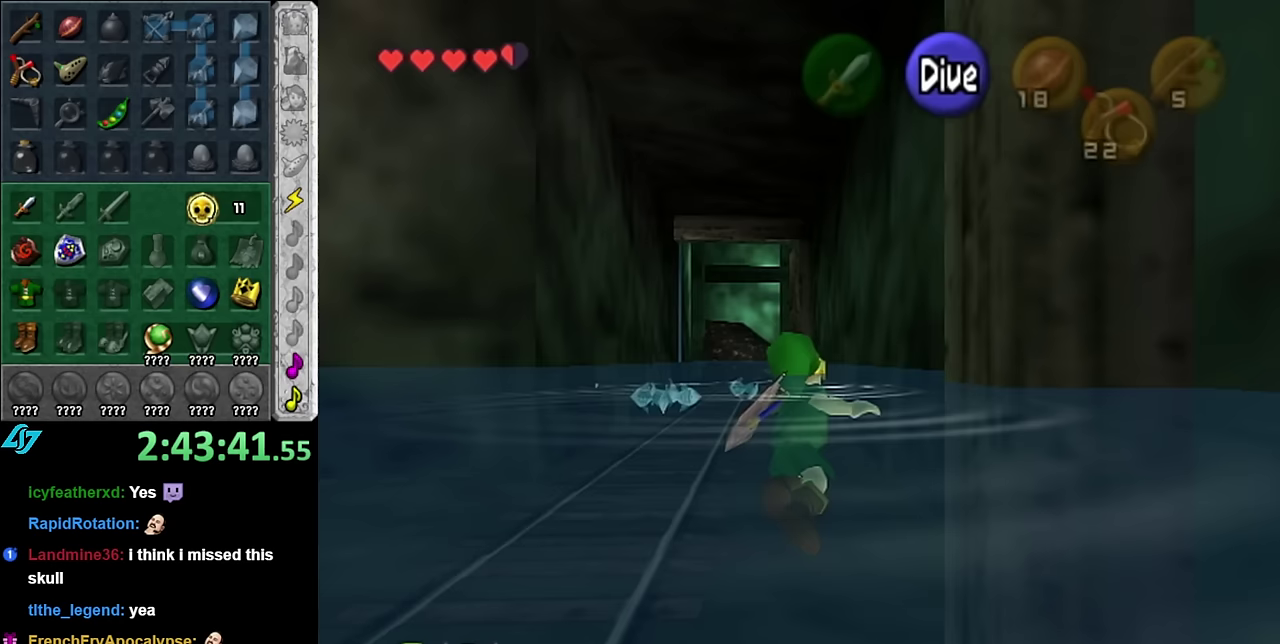
{"buttons": [], "left_stick": "left", "right_stick": "center", "events": [[50, "B", "up"], [133, "B", "down"], [233, "B", "up"], [233, "left_stick", "up-left"], [350, "B", "down"], [350, "left_stick", "left"], [417, "B", "up"]]}
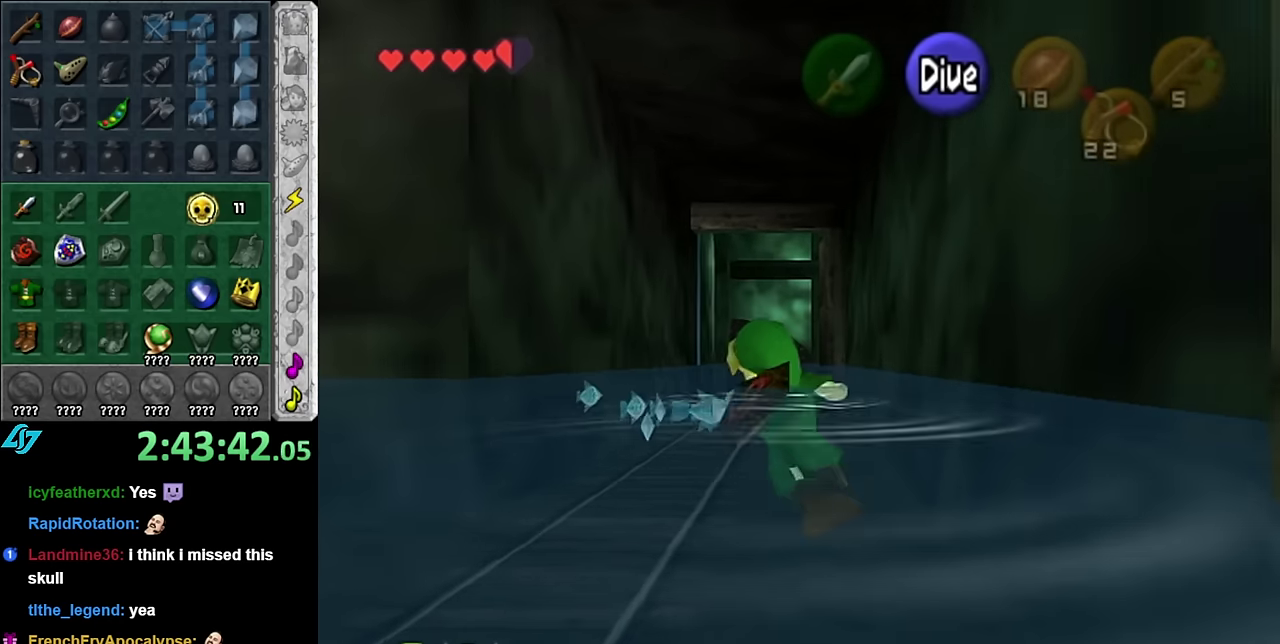
{"buttons": ["L1"], "left_stick": "center", "right_stick": "center", "events": [[17, "B", "down"], [100, "B", "up"], [200, "B", "down"], [300, "B", "up"], [350, "left_stick", "up-left"], [417, "L1", "down"], [450, "left_stick", "center"]]}
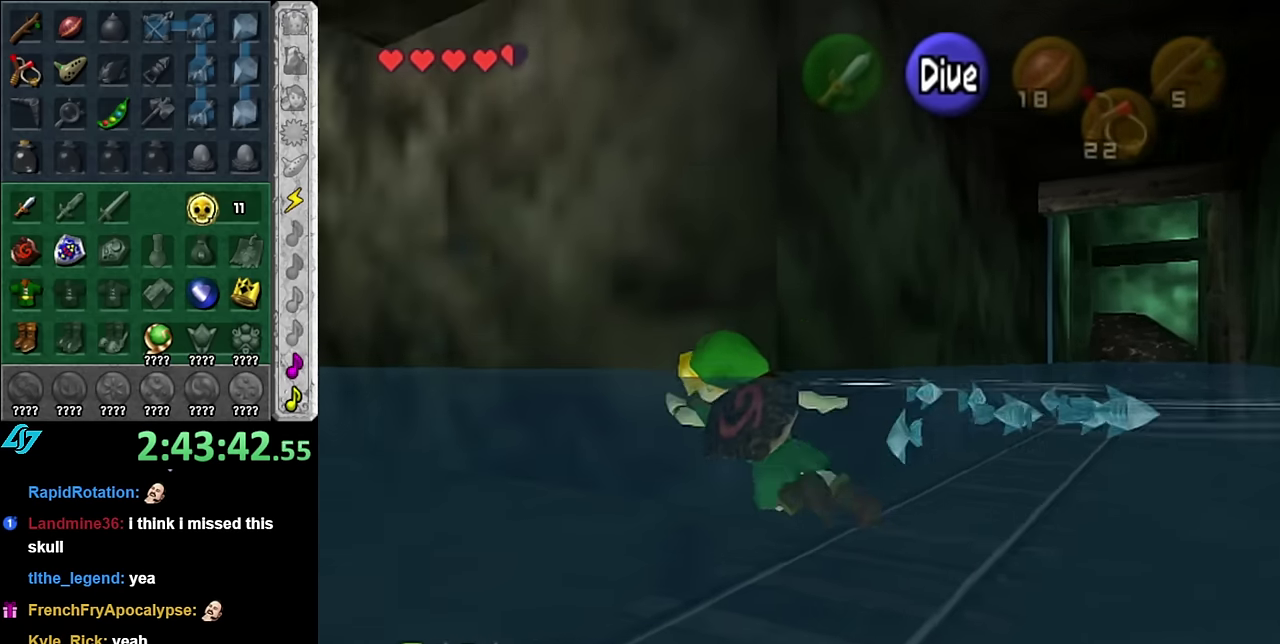
{"buttons": [], "left_stick": "up", "right_stick": "center", "events": [[133, "L1", "up"], [233, "left_stick", "up"]]}
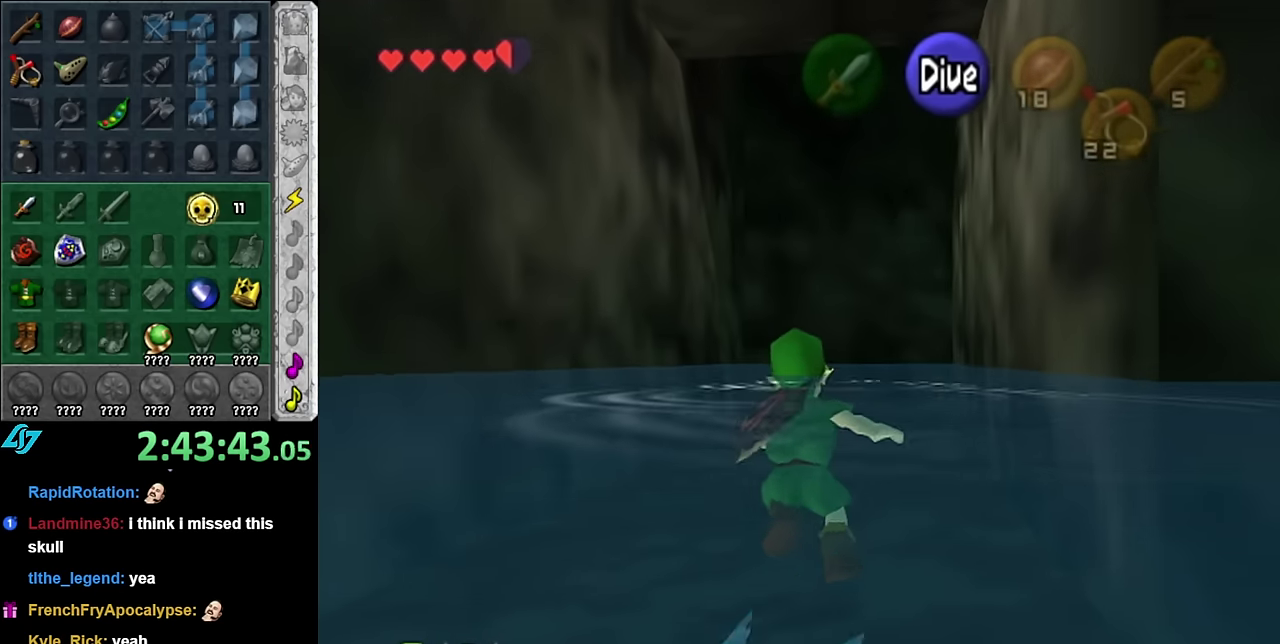
{"buttons": ["B"], "left_stick": "up", "right_stick": "center", "events": [[267, "B", "down"], [350, "B", "up"], [450, "B", "down"]]}
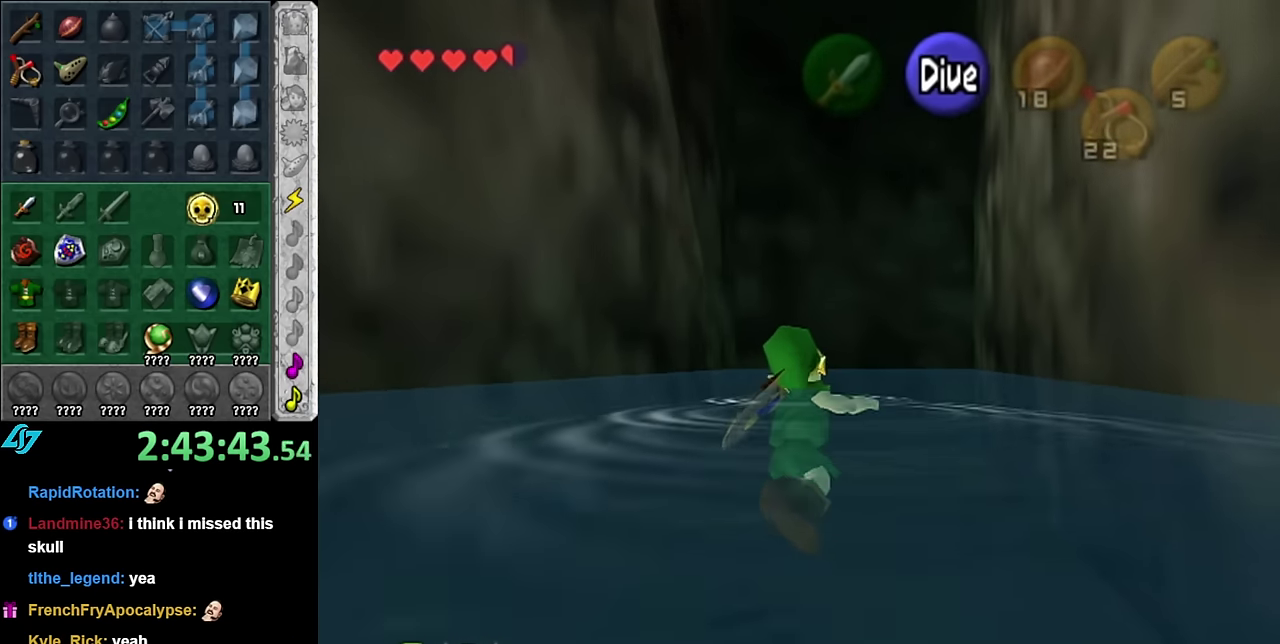
{"buttons": [], "left_stick": "up", "right_stick": "center", "events": [[50, "B", "up"], [167, "B", "down"], [233, "B", "up"], [367, "B", "down"], [450, "B", "up"]]}
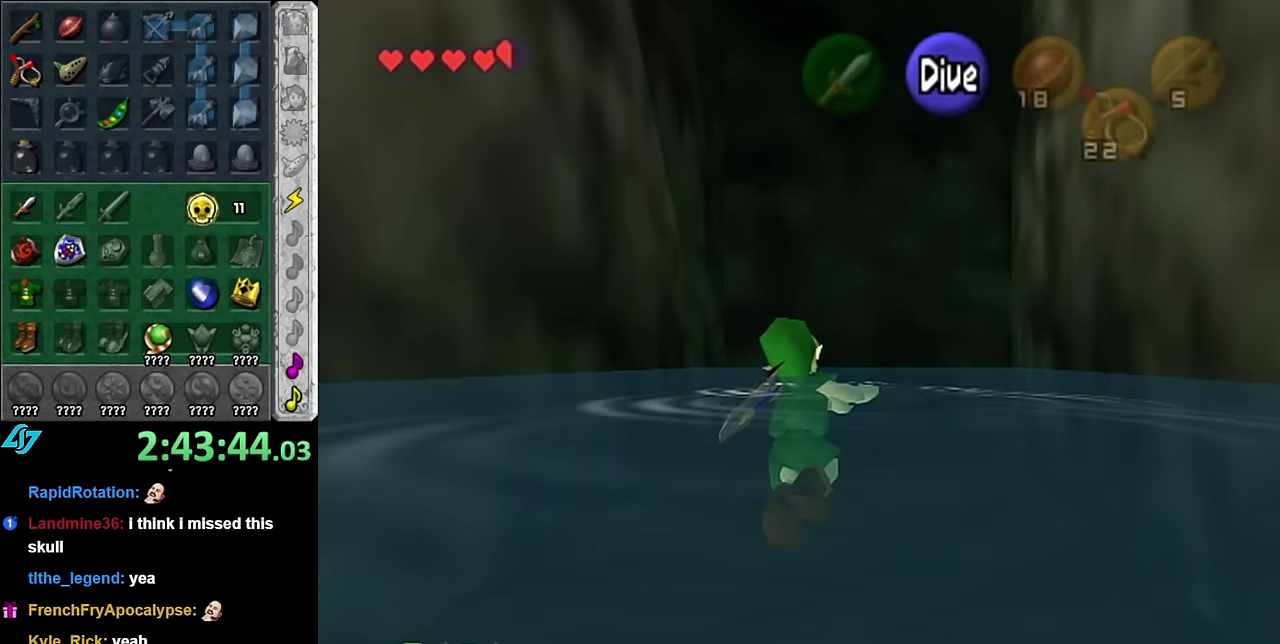
{"buttons": ["B"], "left_stick": "up", "right_stick": "center", "events": [[50, "B", "down"], [133, "B", "up"], [233, "B", "down"], [350, "B", "up"], [450, "B", "down"]]}
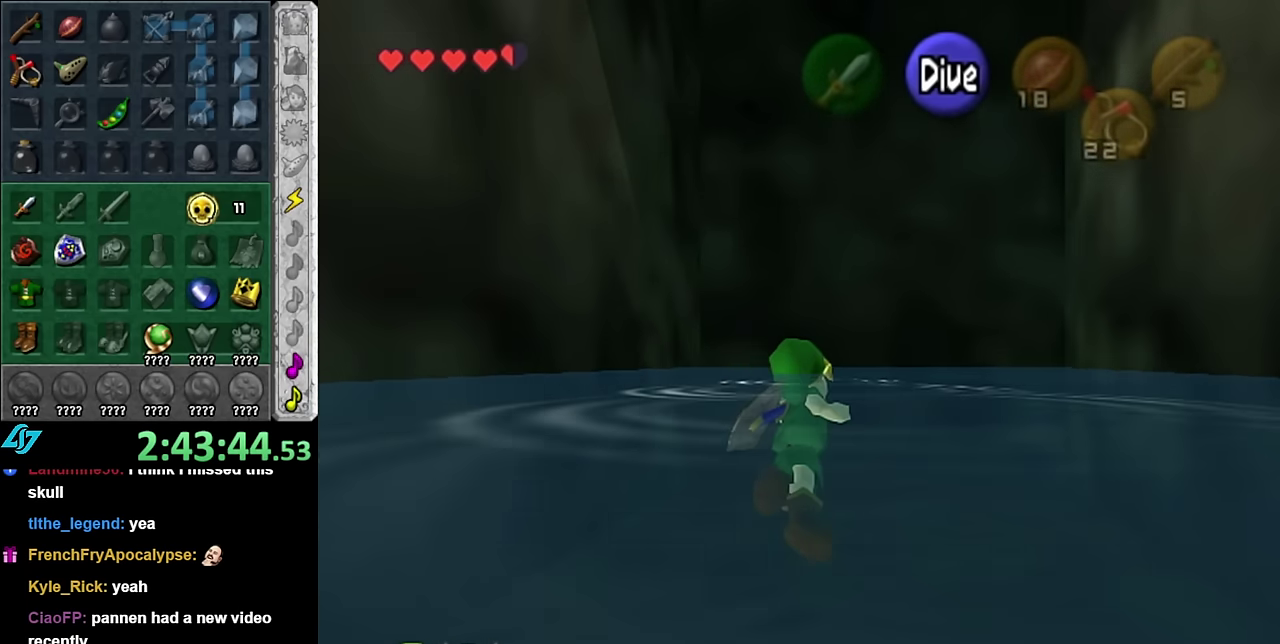
{"buttons": [], "left_stick": "down", "right_stick": "center", "events": [[67, "B", "up"], [167, "B", "down"], [200, "left_stick", "center"], [267, "B", "up"], [350, "left_stick", "down"], [400, "B", "down"], [450, "B", "up"]]}
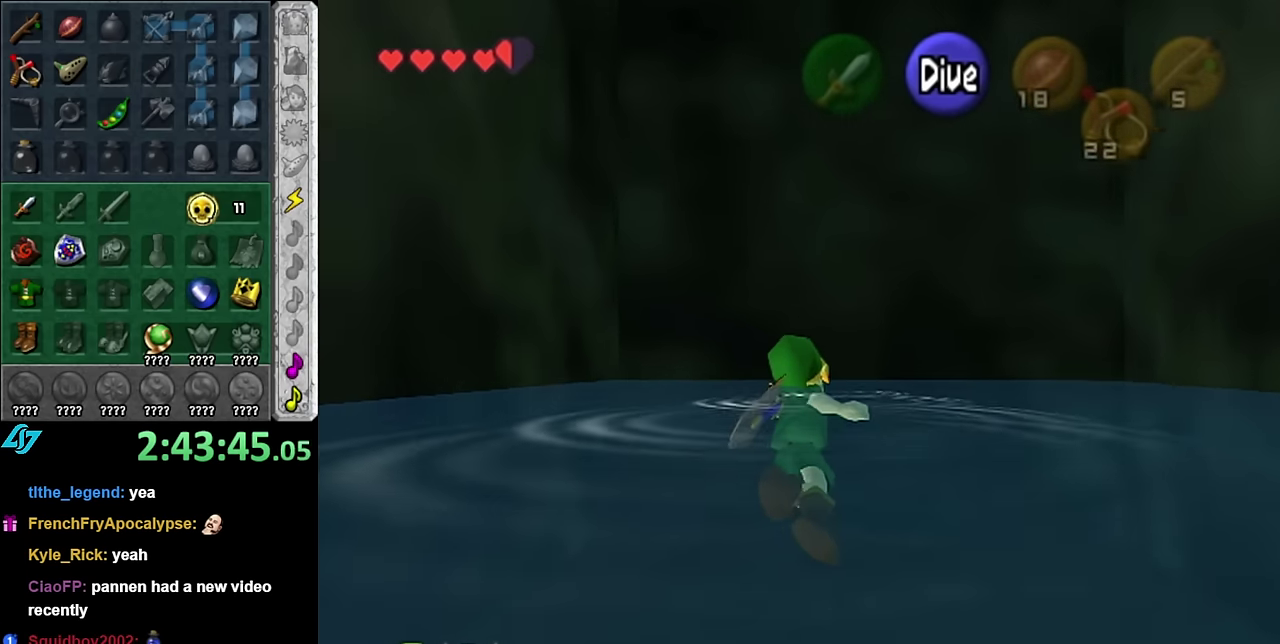
{"buttons": [], "left_stick": "down", "right_stick": "center", "events": [[50, "B", "down"], [133, "B", "up"]]}
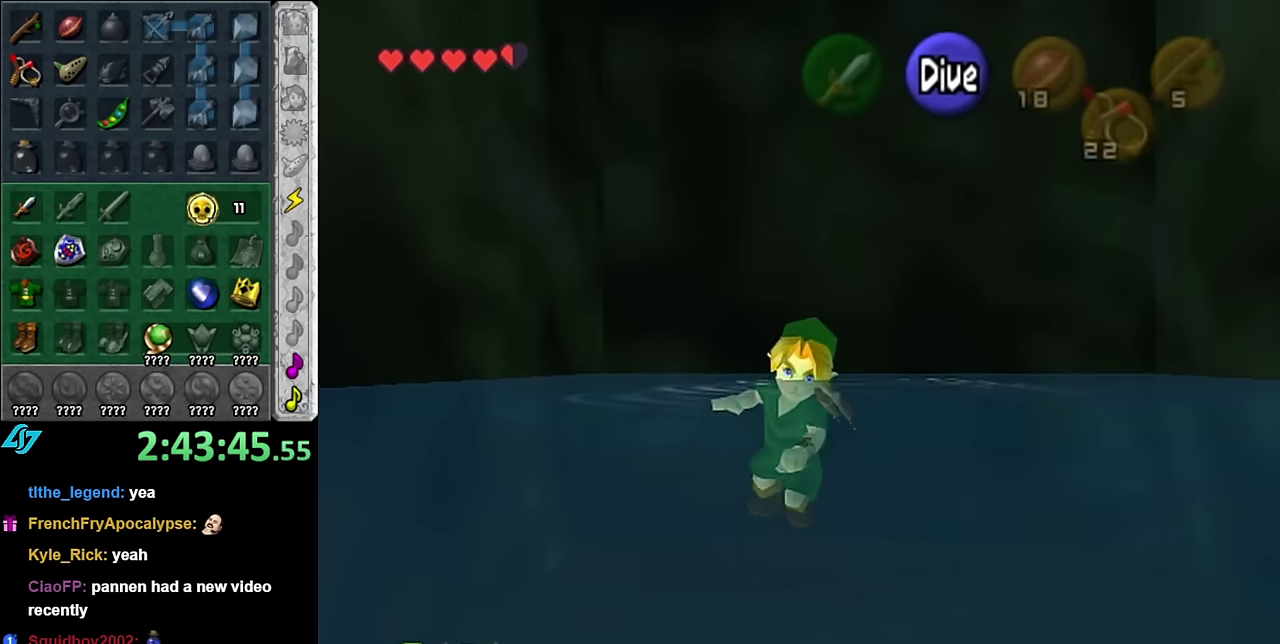
{"buttons": [], "left_stick": "up", "right_stick": "center", "events": [[383, "left_stick", "center"], [483, "left_stick", "up"]]}
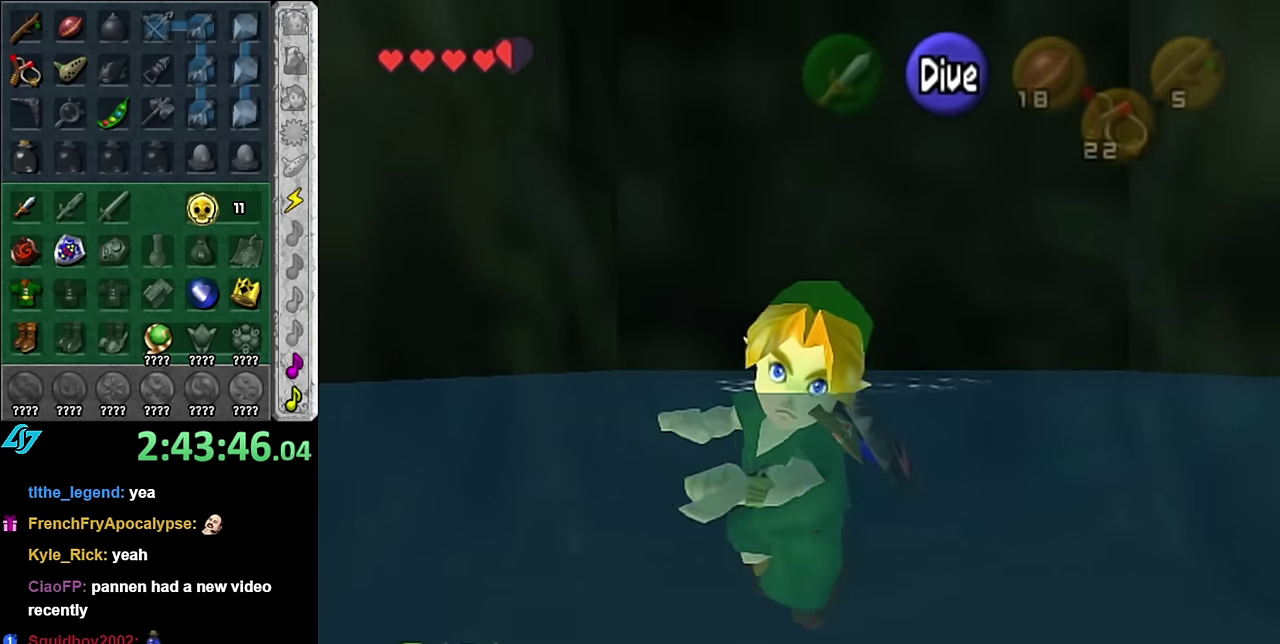
{"buttons": [], "left_stick": "down", "right_stick": "up", "events": [[233, "left_stick", "center"], [450, "right_stick", "up"], [483, "left_stick", "down"]]}
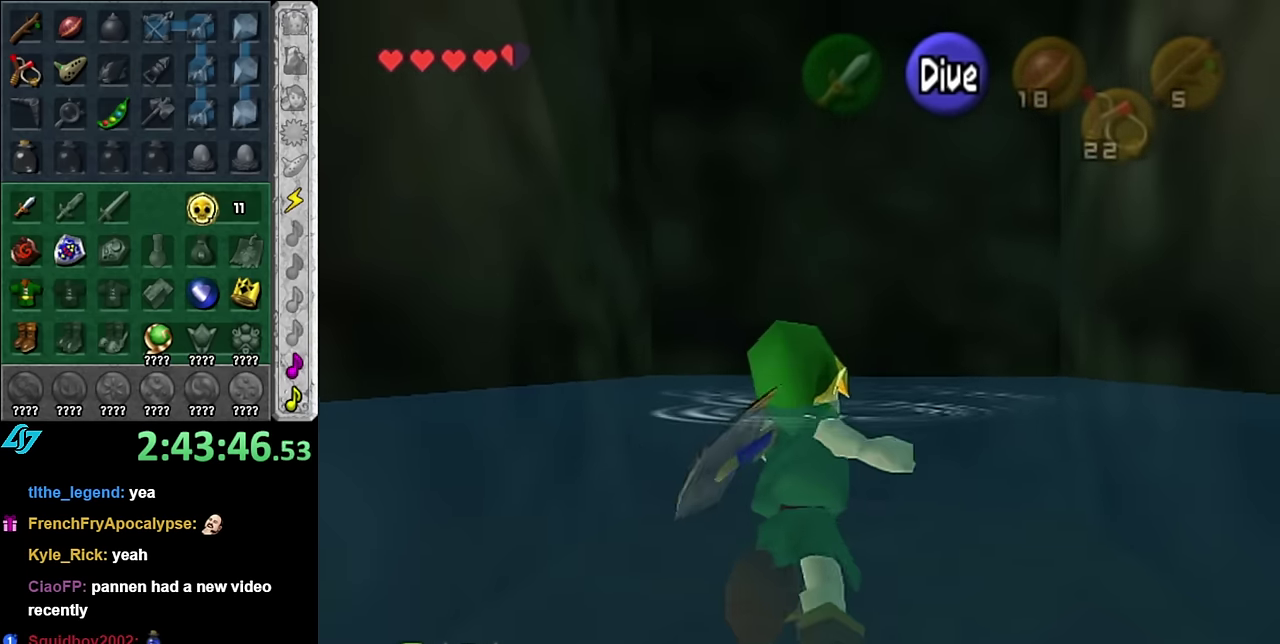
{"buttons": [], "left_stick": "down", "right_stick": "center", "events": [[117, "right_stick", "center"]]}